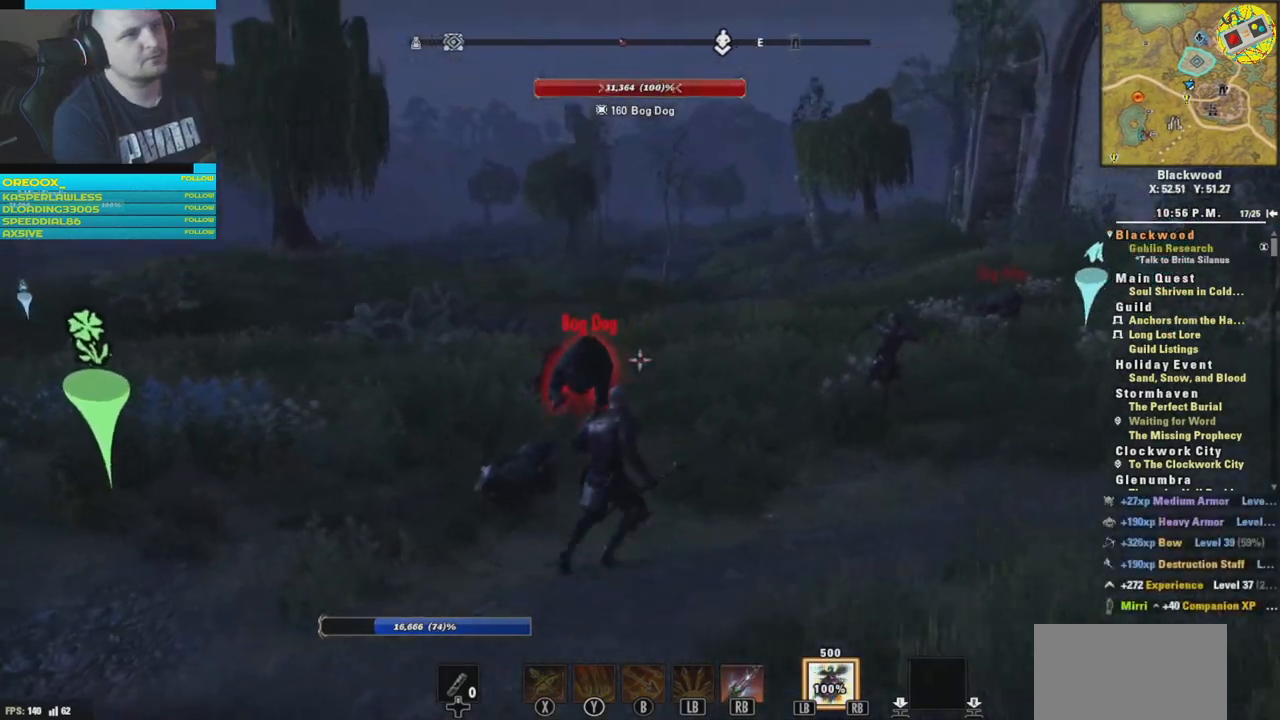
Gameplay with a controller (Xbox layout); each line is a JSON object with the inputs held at the frame after it. "events" lists button and stick changes between this image and that frame as [ms after this image, input, new state], when the widget could be followed in between.
{"buttons": [], "left_stick": "down", "right_stick": "center", "events": [[51, "right_stick", "down-left"], [84, "left_stick", "down-left"], [251, "right_stick", "center"], [267, "R2", "up"], [451, "left_stick", "down"]]}
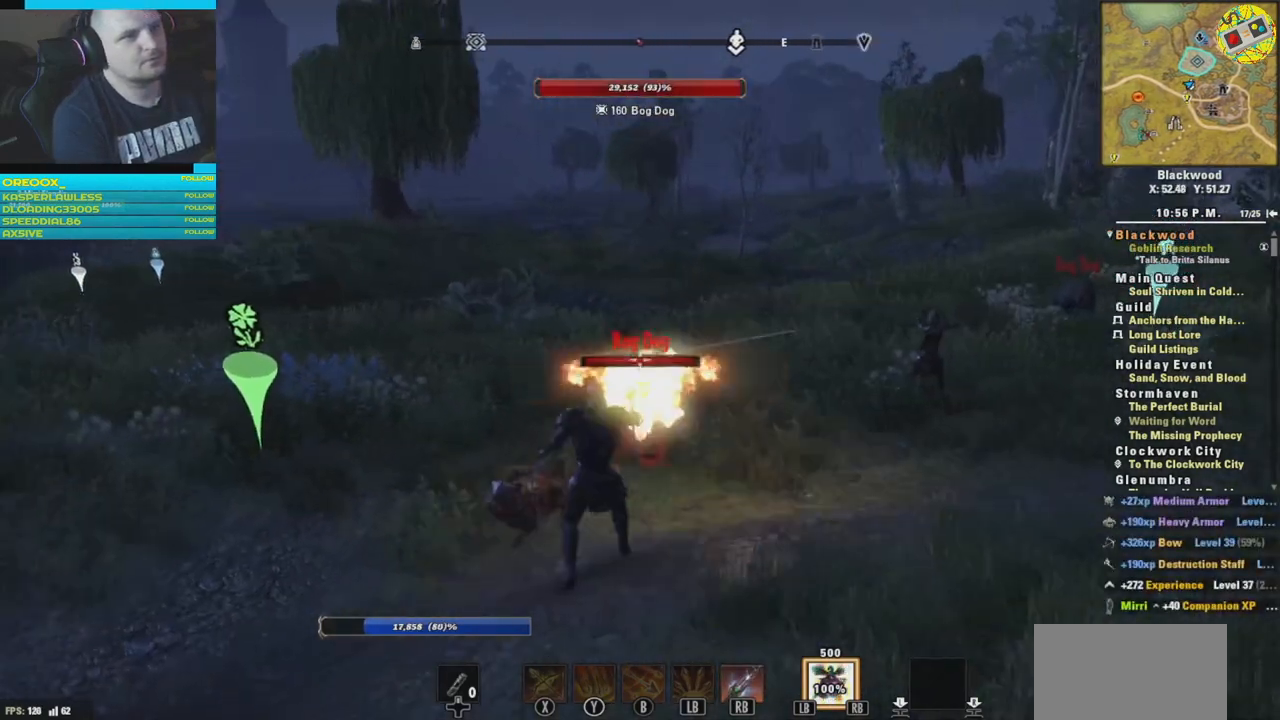
{"buttons": ["R2"], "left_stick": "right", "right_stick": "down-left", "events": [[17, "right_stick", "down-left"], [150, "left_stick", "down-right"], [434, "R2", "down"], [467, "left_stick", "right"]]}
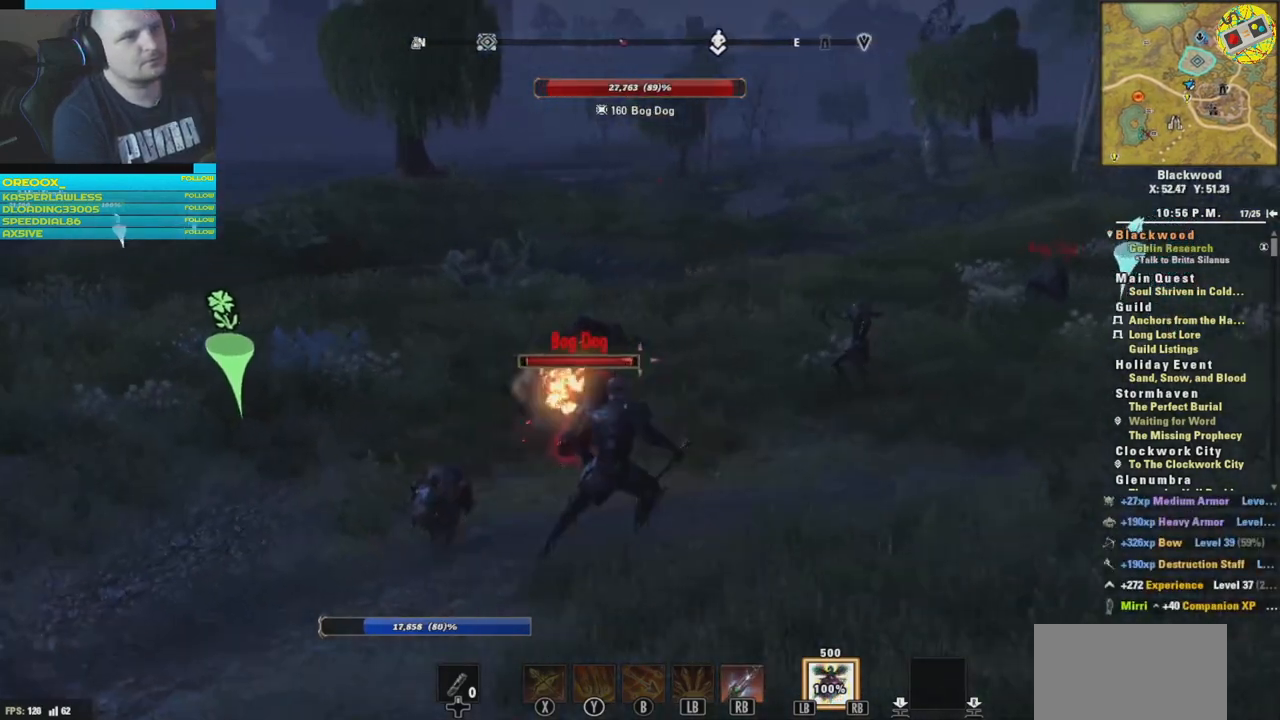
{"buttons": ["R2"], "left_stick": "right", "right_stick": "down-left", "events": []}
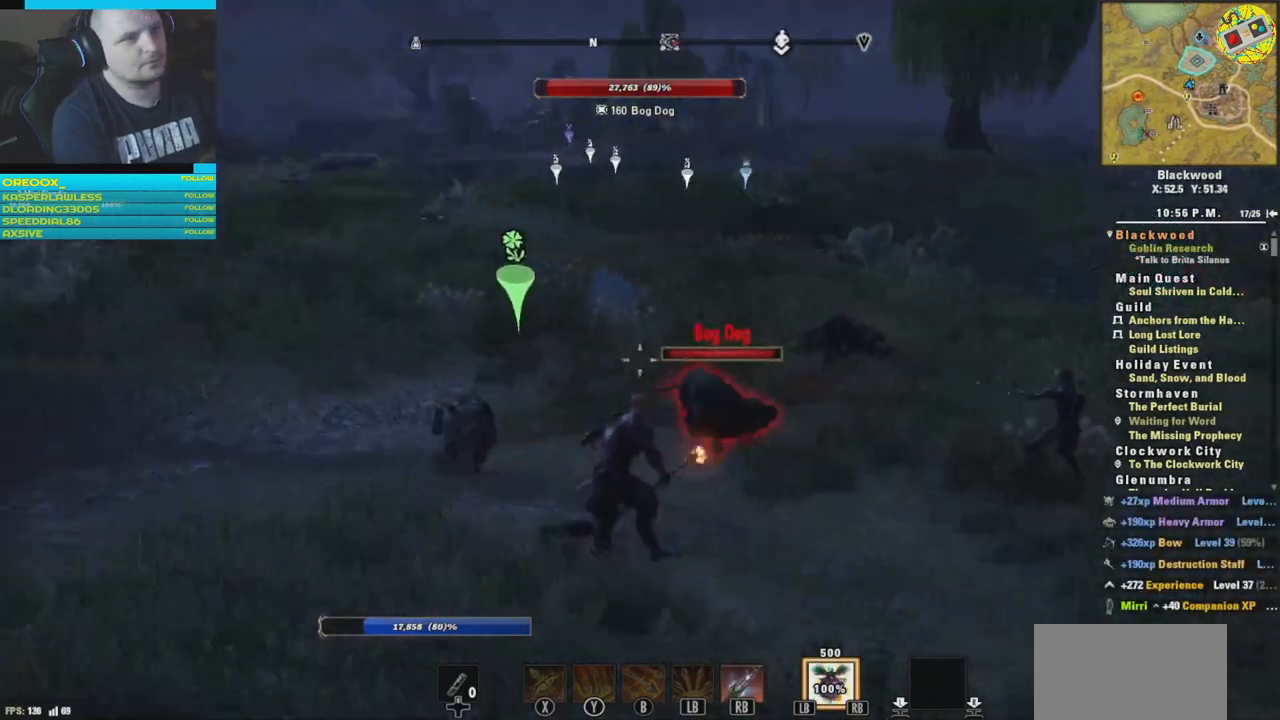
{"buttons": ["R2"], "left_stick": "down-right", "right_stick": "left", "events": [[17, "right_stick", "center"], [33, "left_stick", "down-right"], [334, "right_stick", "left"]]}
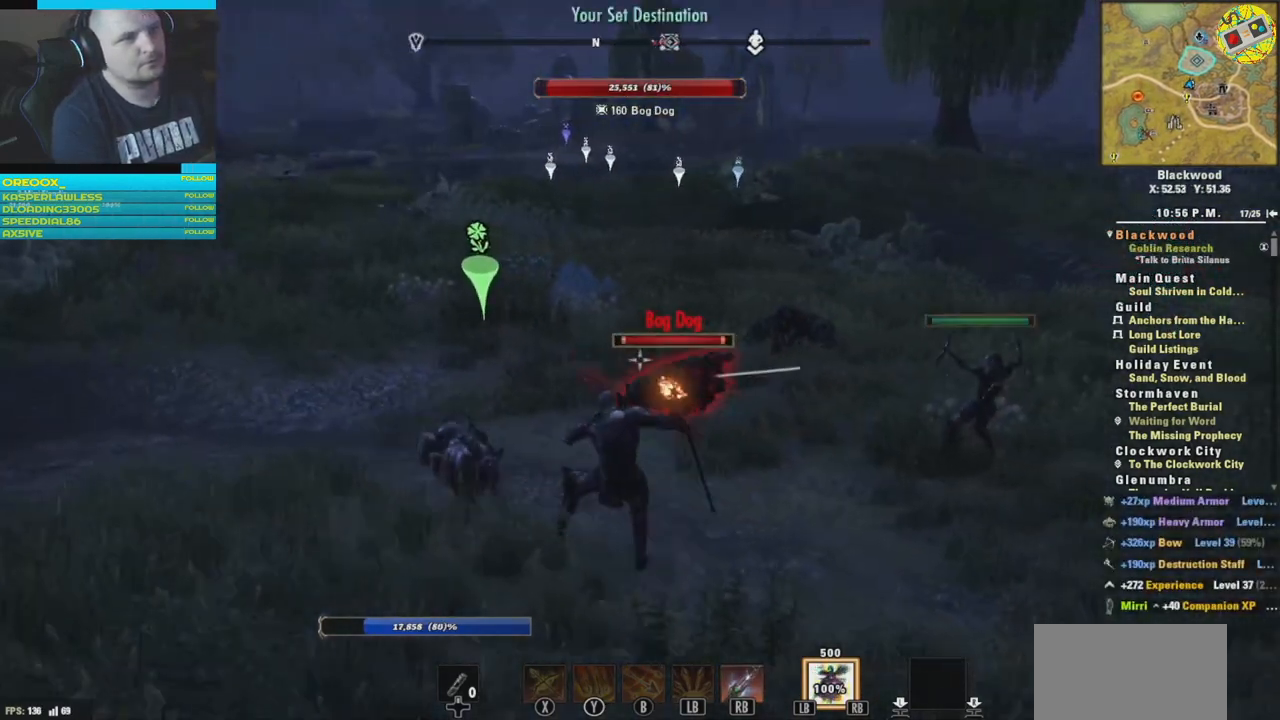
{"buttons": [], "left_stick": "down-right", "right_stick": "center", "events": [[84, "right_stick", "center"], [101, "R2", "up"]]}
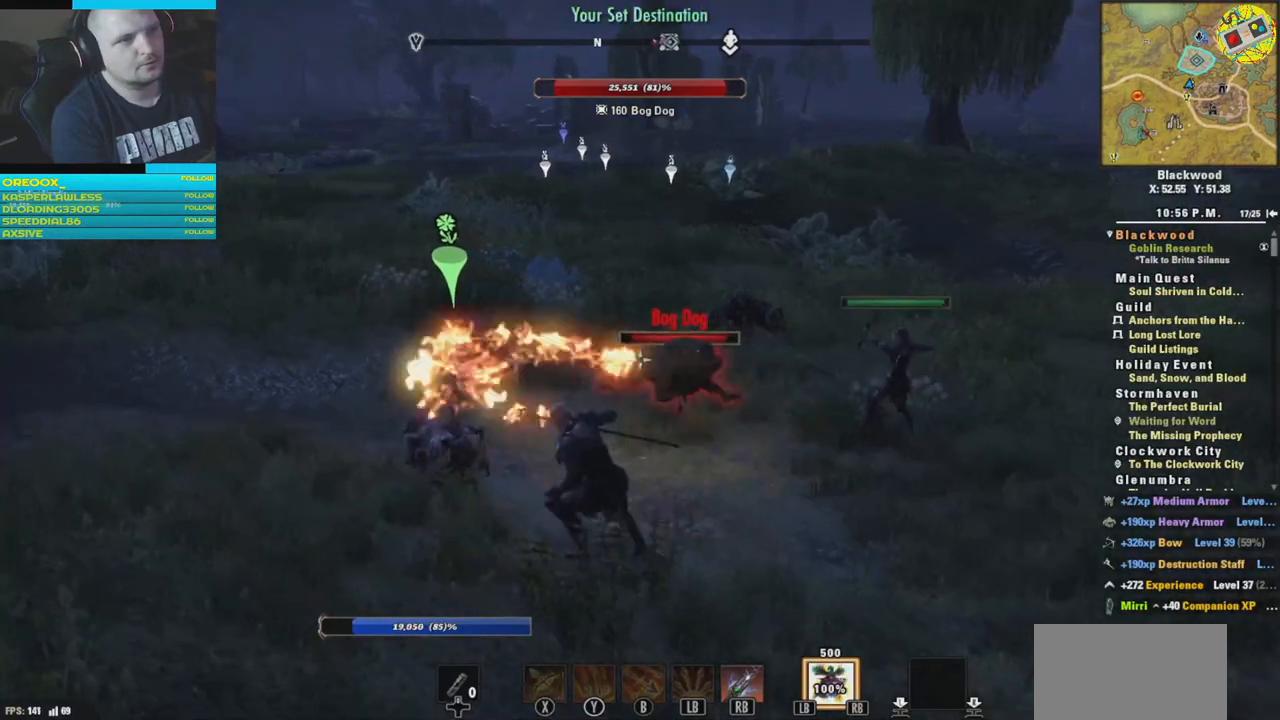
{"buttons": ["R1"], "left_stick": "down-right", "right_stick": "center", "events": [[501, "R1", "down"]]}
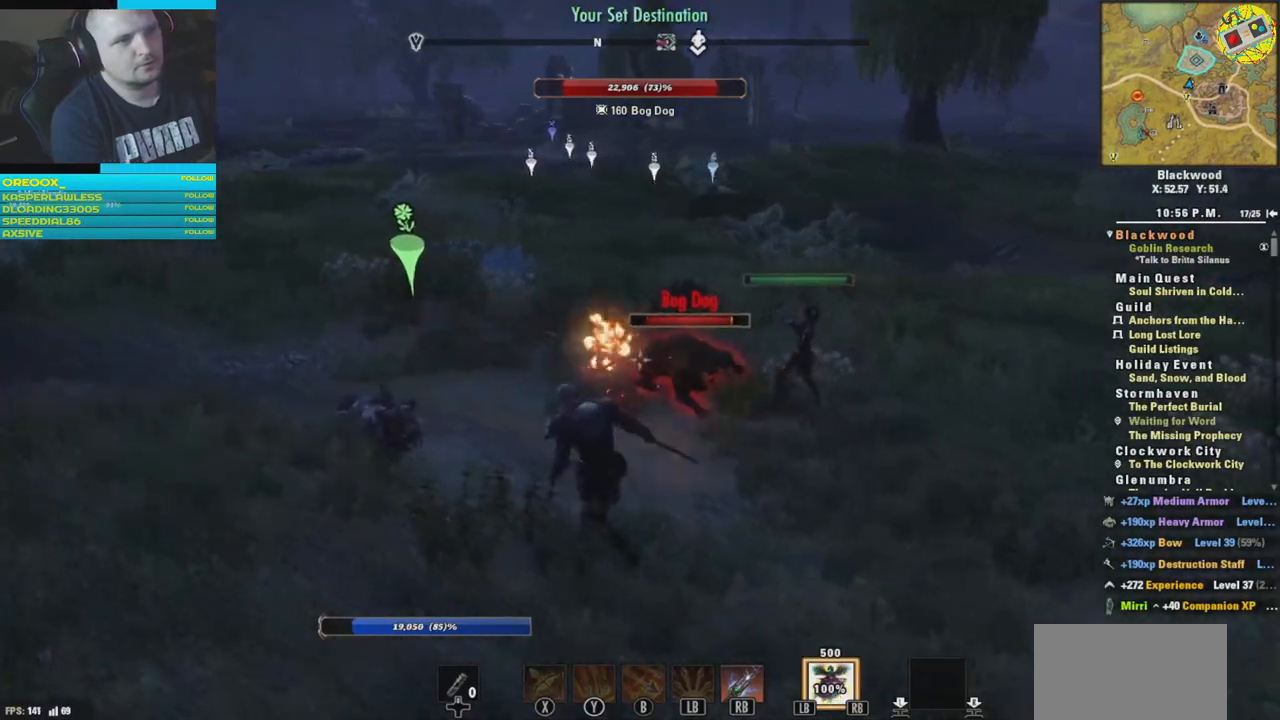
{"buttons": ["R1"], "left_stick": "down", "right_stick": "center", "events": [[100, "right_stick", "up-right"], [233, "left_stick", "down"], [367, "right_stick", "center"]]}
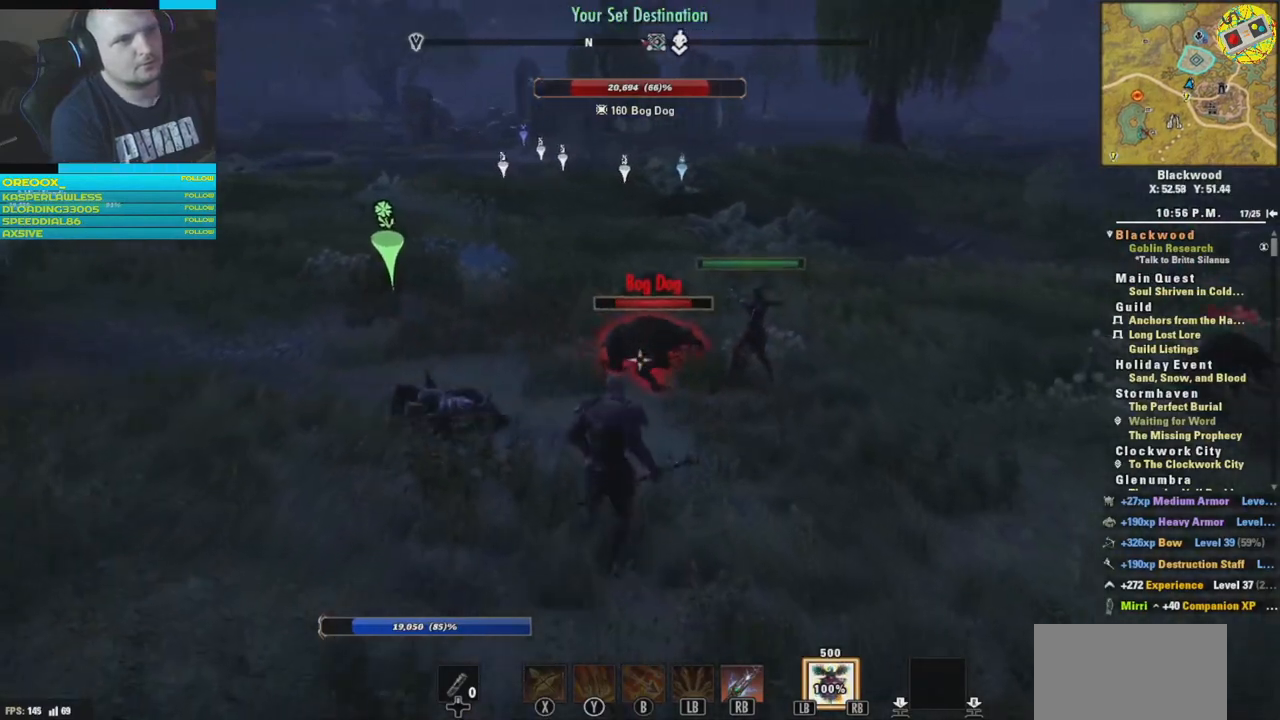
{"buttons": [], "left_stick": "center", "right_stick": "center", "events": [[67, "left_stick", "down-right"], [250, "R1", "up"], [334, "left_stick", "center"]]}
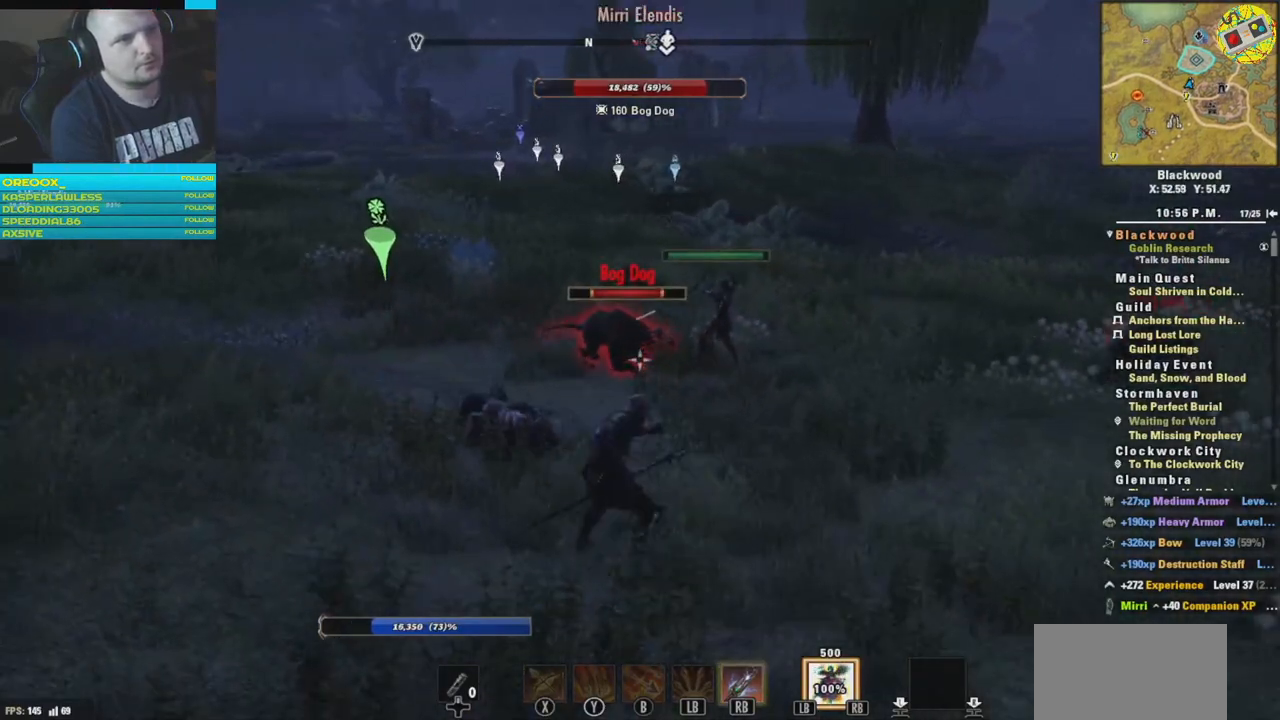
{"buttons": ["R2"], "left_stick": "center", "right_stick": "center", "events": [[233, "R2", "down"]]}
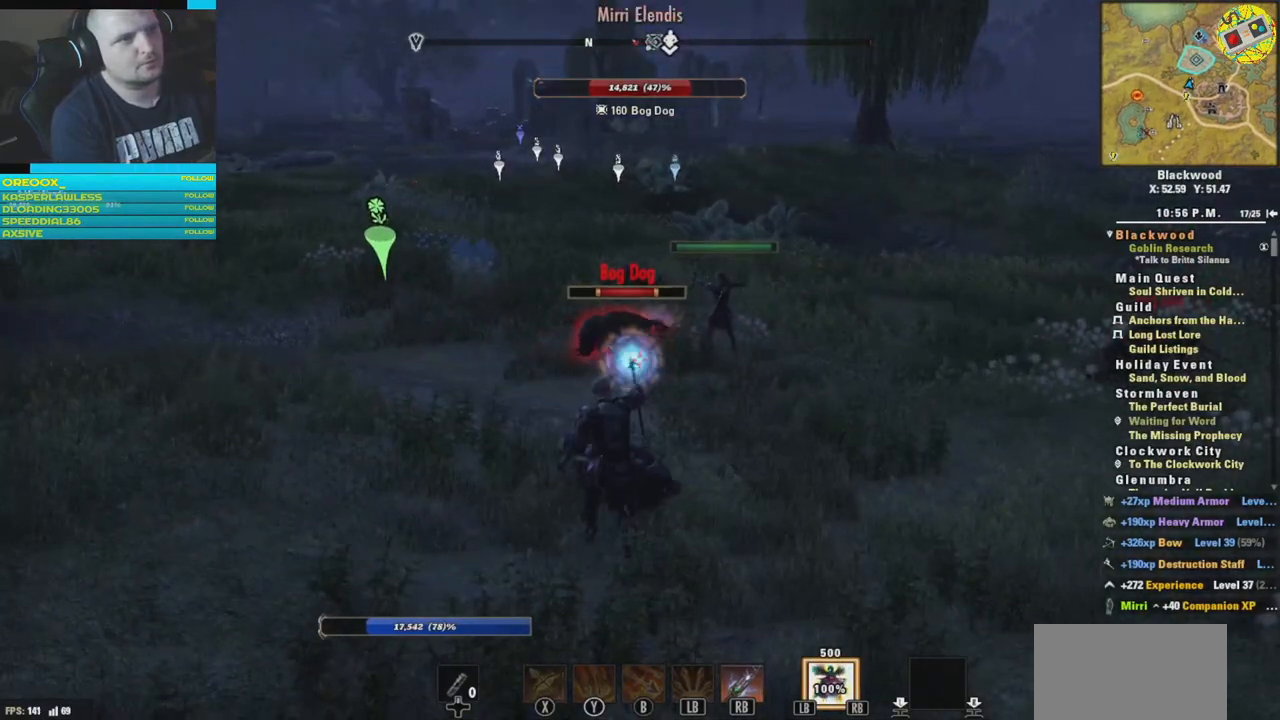
{"buttons": [], "left_stick": "center", "right_stick": "center", "events": [[450, "R2", "up"]]}
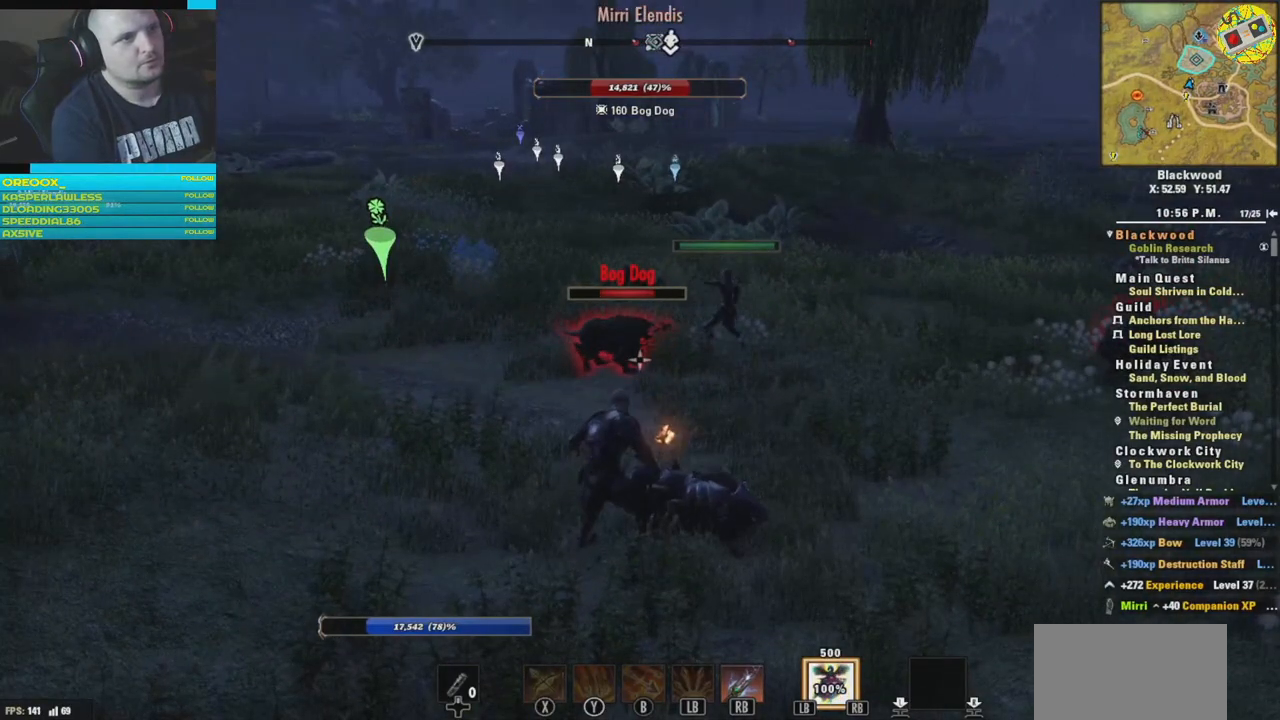
{"buttons": ["R2"], "left_stick": "center", "right_stick": "center", "events": [[116, "R2", "down"], [283, "R2", "up"], [417, "R2", "down"]]}
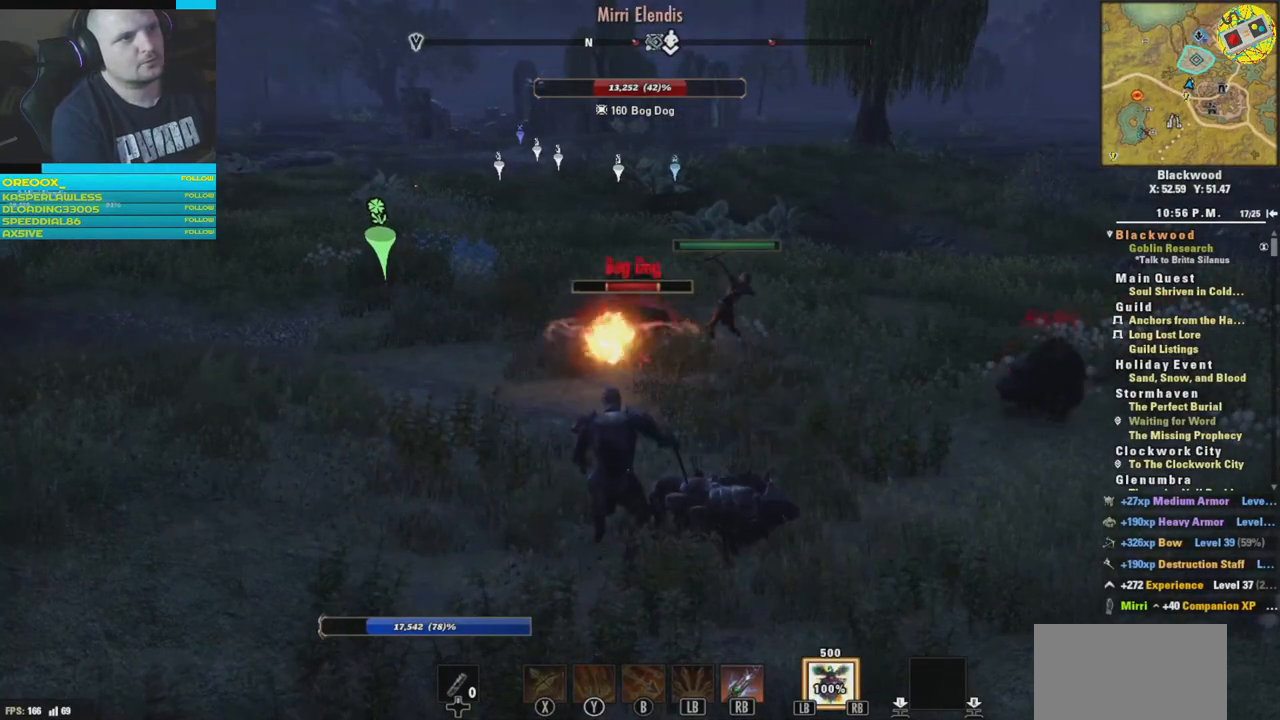
{"buttons": ["R2"], "left_stick": "left", "right_stick": "right", "events": [[83, "R2", "up"], [150, "R2", "down"], [217, "left_stick", "left"], [284, "R2", "up"], [350, "R2", "down"], [450, "right_stick", "right"]]}
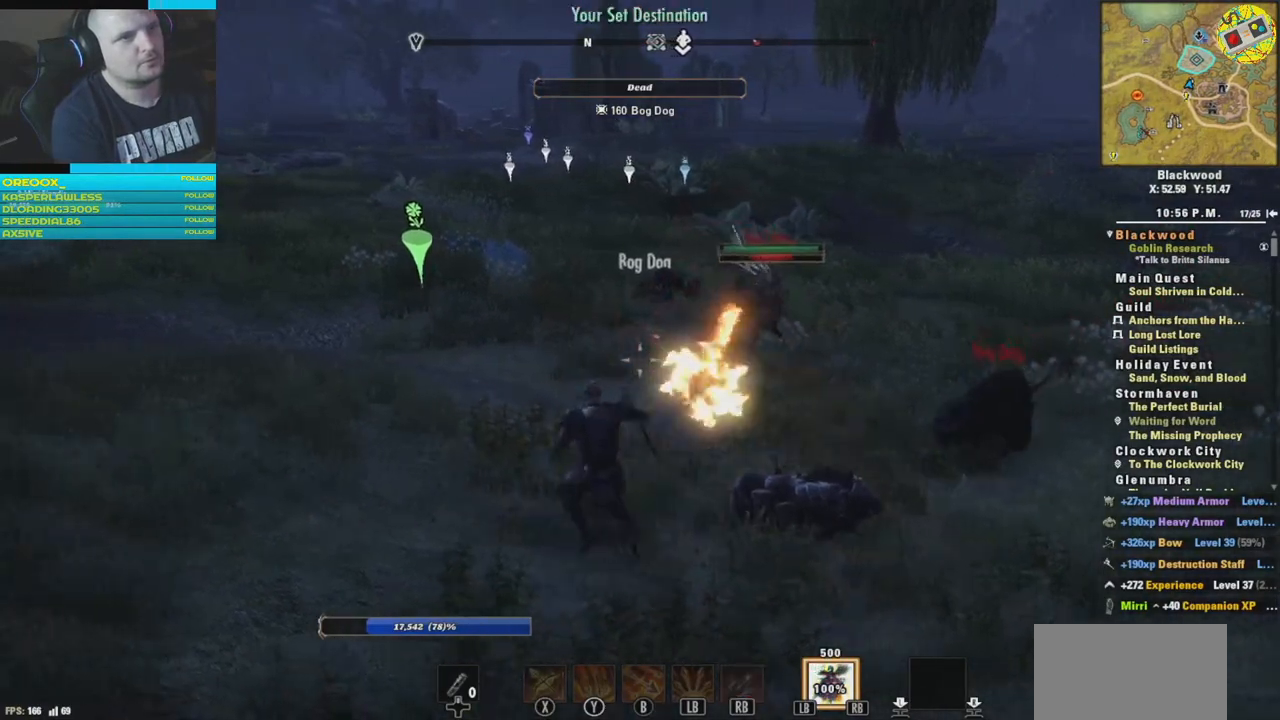
{"buttons": [], "left_stick": "left", "right_stick": "right", "events": [[50, "R2", "up"], [116, "R2", "down"], [250, "R2", "up"], [367, "R2", "down"], [467, "R2", "up"]]}
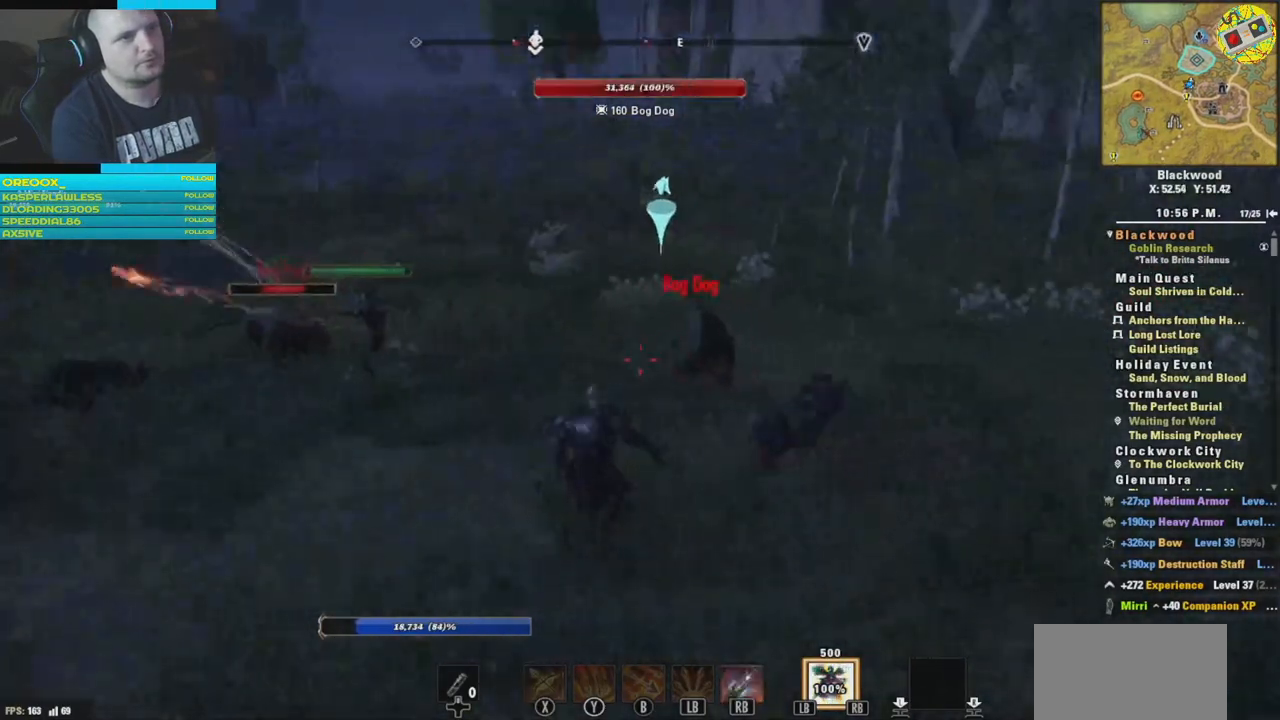
{"buttons": [], "left_stick": "left", "right_stick": "center", "events": [[117, "right_stick", "center"], [334, "right_stick", "right"], [451, "right_stick", "center"]]}
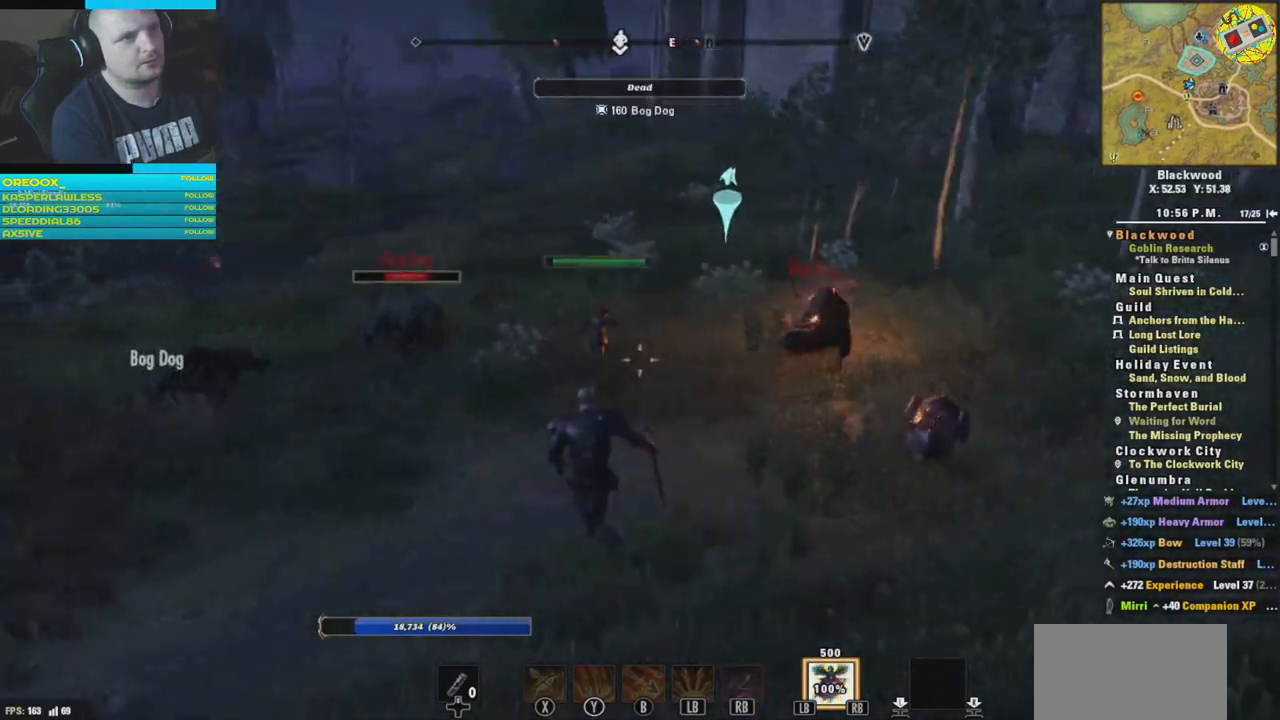
{"buttons": ["R2"], "left_stick": "up-left", "right_stick": "center", "events": [[50, "right_stick", "left"], [250, "right_stick", "center"], [333, "R2", "down"], [333, "left_stick", "up-left"]]}
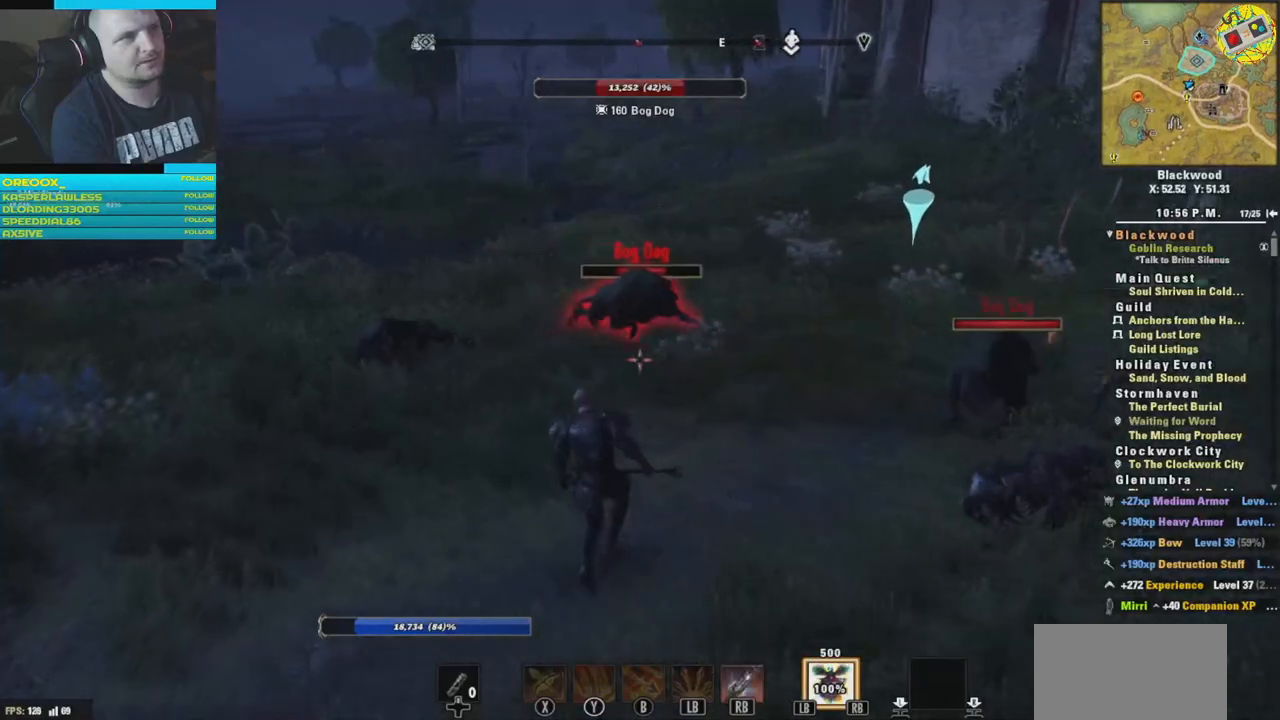
{"buttons": [], "left_stick": "left", "right_stick": "right", "events": [[17, "R2", "up"], [67, "R2", "down"], [117, "left_stick", "center"], [217, "R2", "up"], [217, "right_stick", "right"], [334, "left_stick", "left"]]}
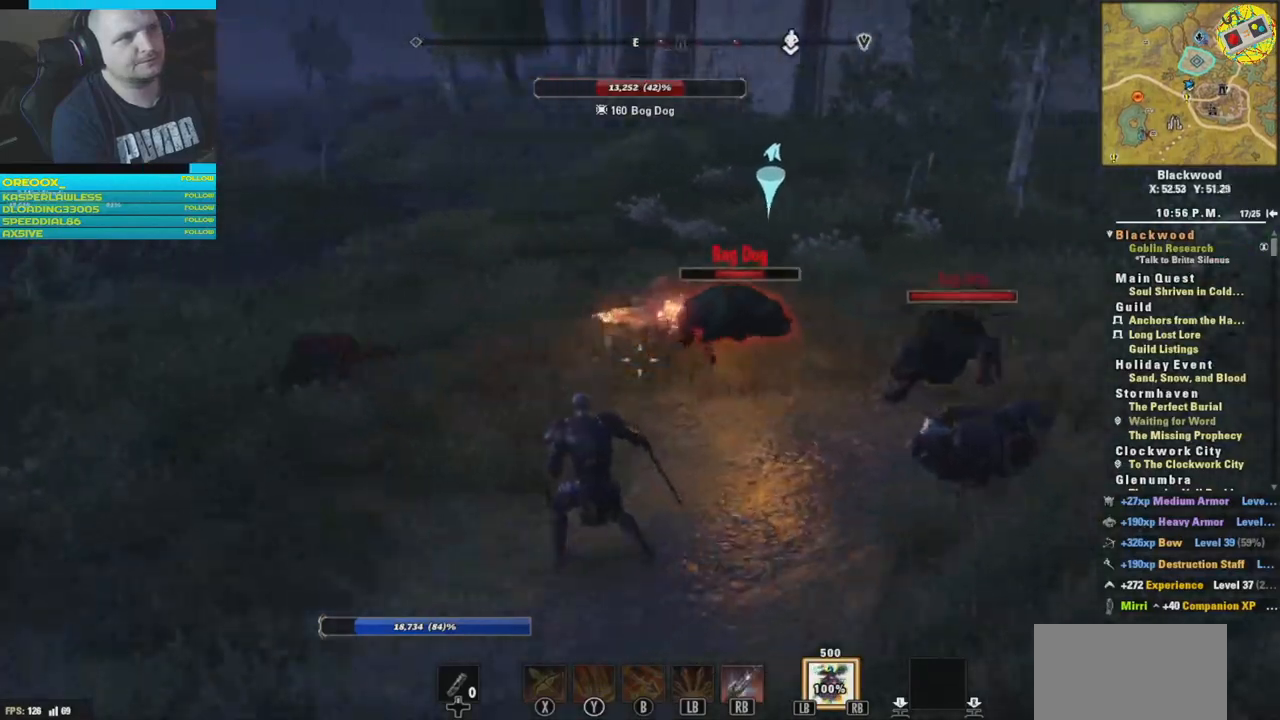
{"buttons": ["R2"], "left_stick": "left", "right_stick": "up-right", "events": [[16, "R2", "down"], [167, "R2", "up"], [233, "R2", "down"], [367, "R2", "up"], [417, "right_stick", "up-right"], [434, "R2", "down"]]}
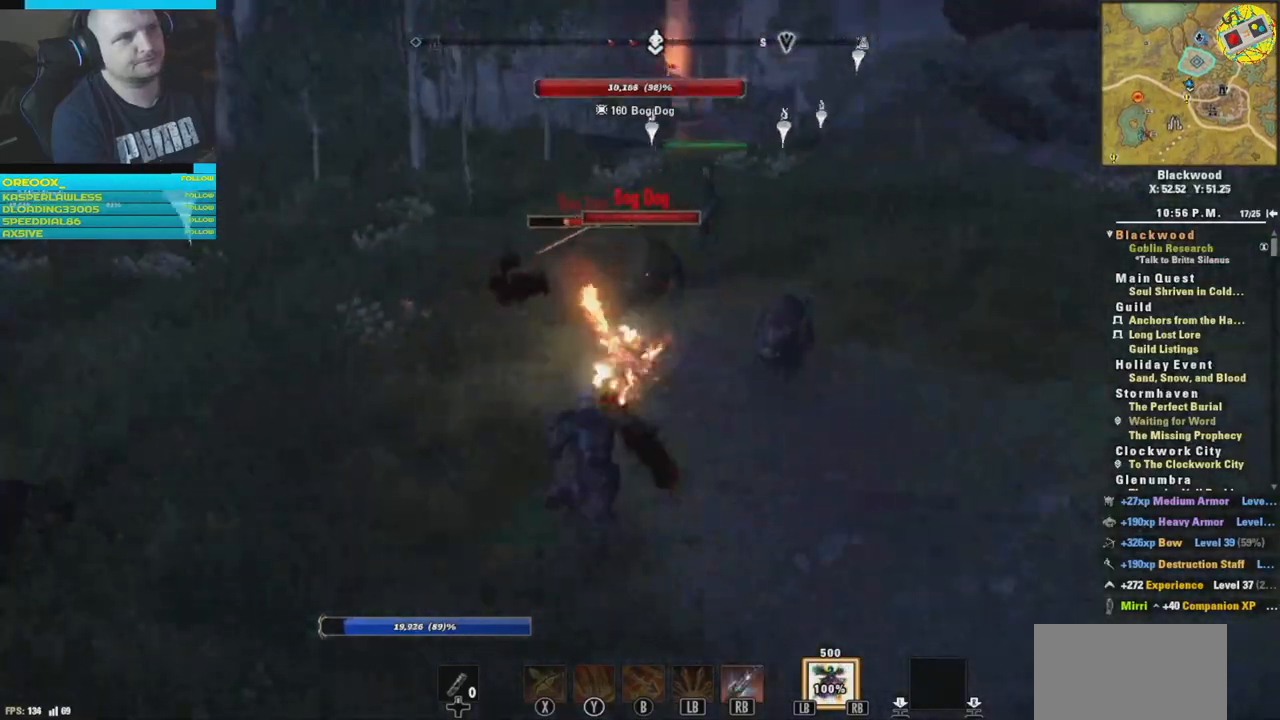
{"buttons": [], "left_stick": "down-left", "right_stick": "up", "events": [[17, "right_stick", "up"], [67, "R2", "up"], [67, "left_stick", "up-left"], [284, "left_stick", "down-left"]]}
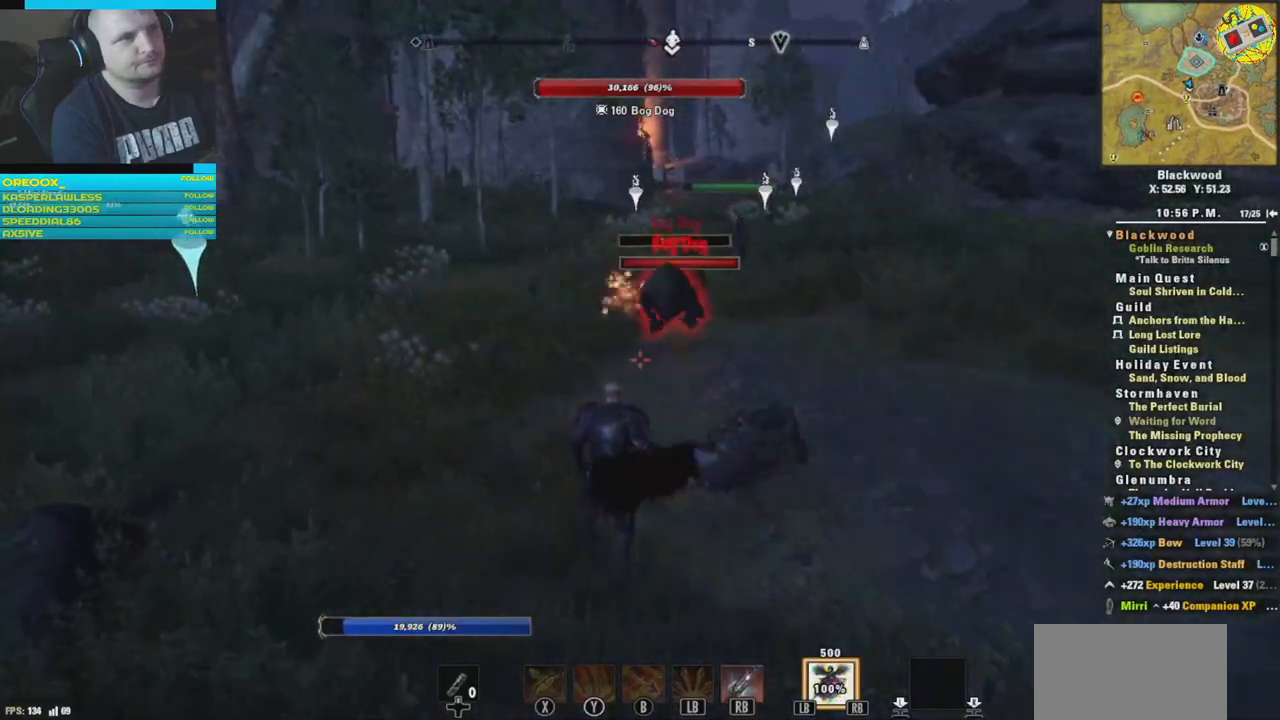
{"buttons": ["R2"], "left_stick": "down-left", "right_stick": "up", "events": [[67, "R2", "down"], [83, "right_stick", "up-right"], [300, "right_stick", "up"]]}
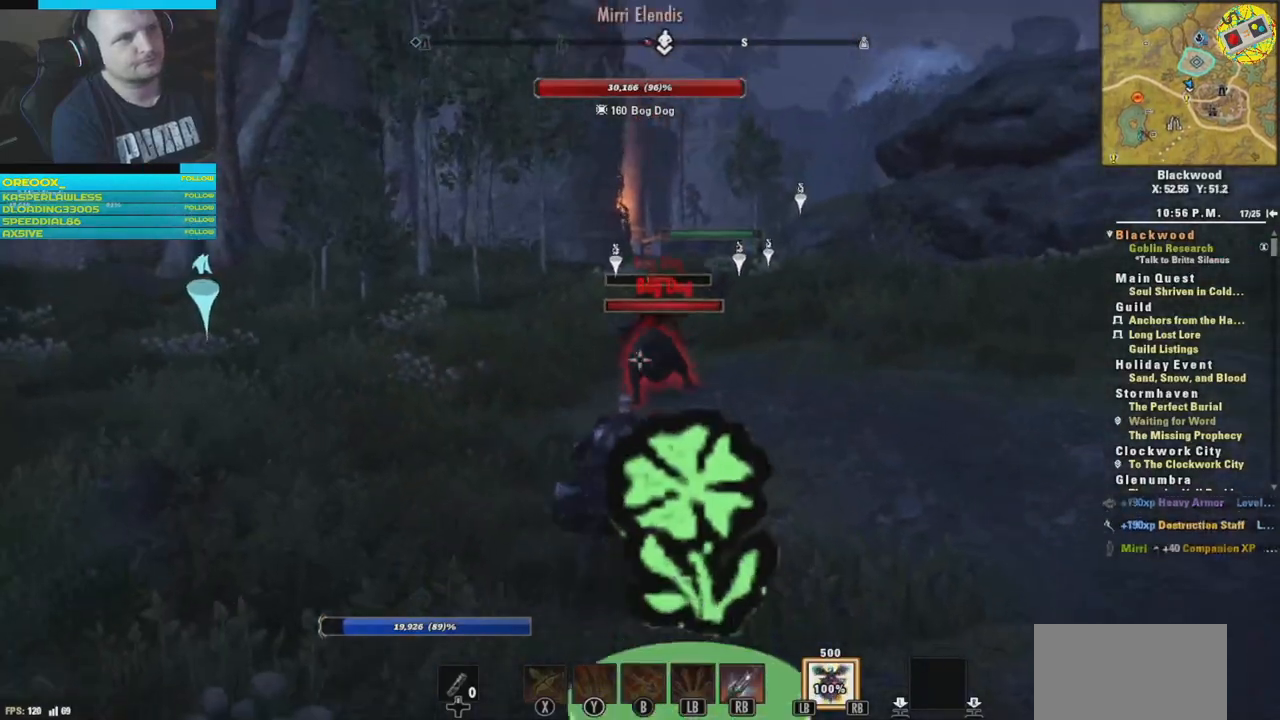
{"buttons": [], "left_stick": "down-left", "right_stick": "center", "events": [[34, "right_stick", "right"], [401, "R2", "up"], [434, "right_stick", "center"]]}
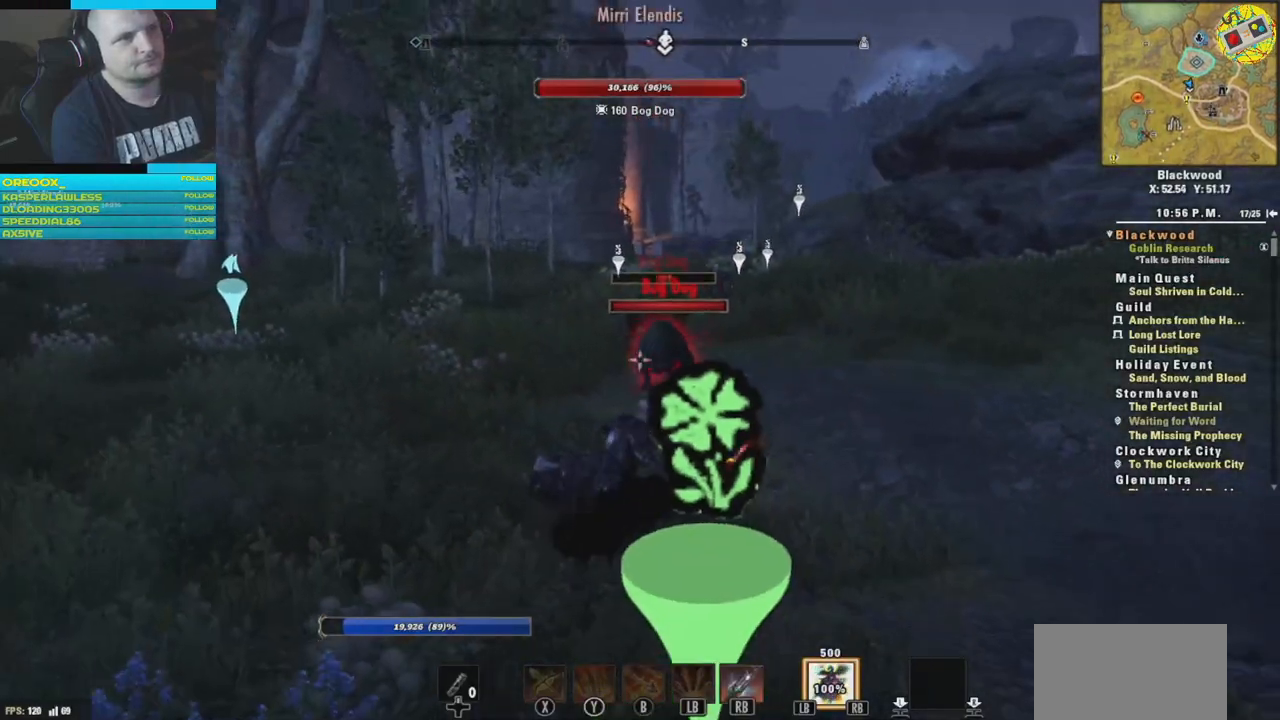
{"buttons": [], "left_stick": "down-left", "right_stick": "down-right", "events": [[367, "right_stick", "down-right"]]}
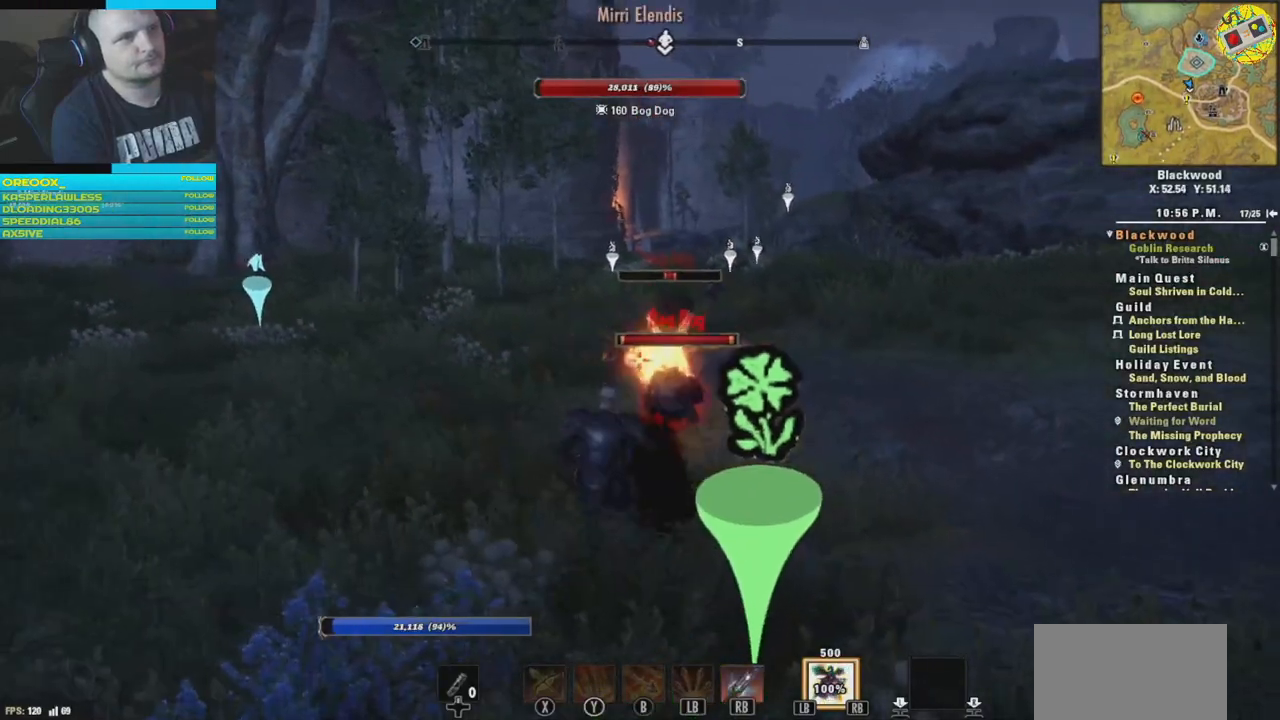
{"buttons": ["R1"], "left_stick": "down-left", "right_stick": "down-right", "events": [[134, "R1", "down"], [150, "right_stick", "right"], [317, "right_stick", "down-right"]]}
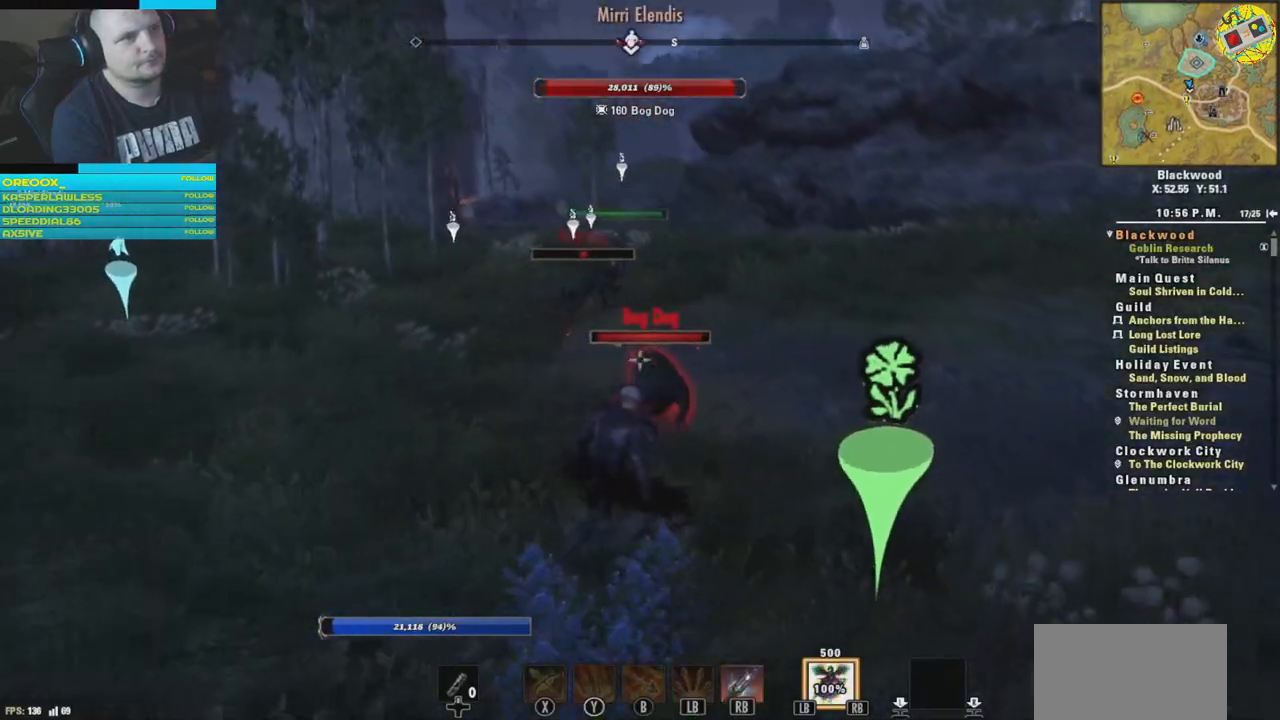
{"buttons": [], "left_stick": "down-left", "right_stick": "center", "events": [[283, "R1", "up"], [300, "right_stick", "center"]]}
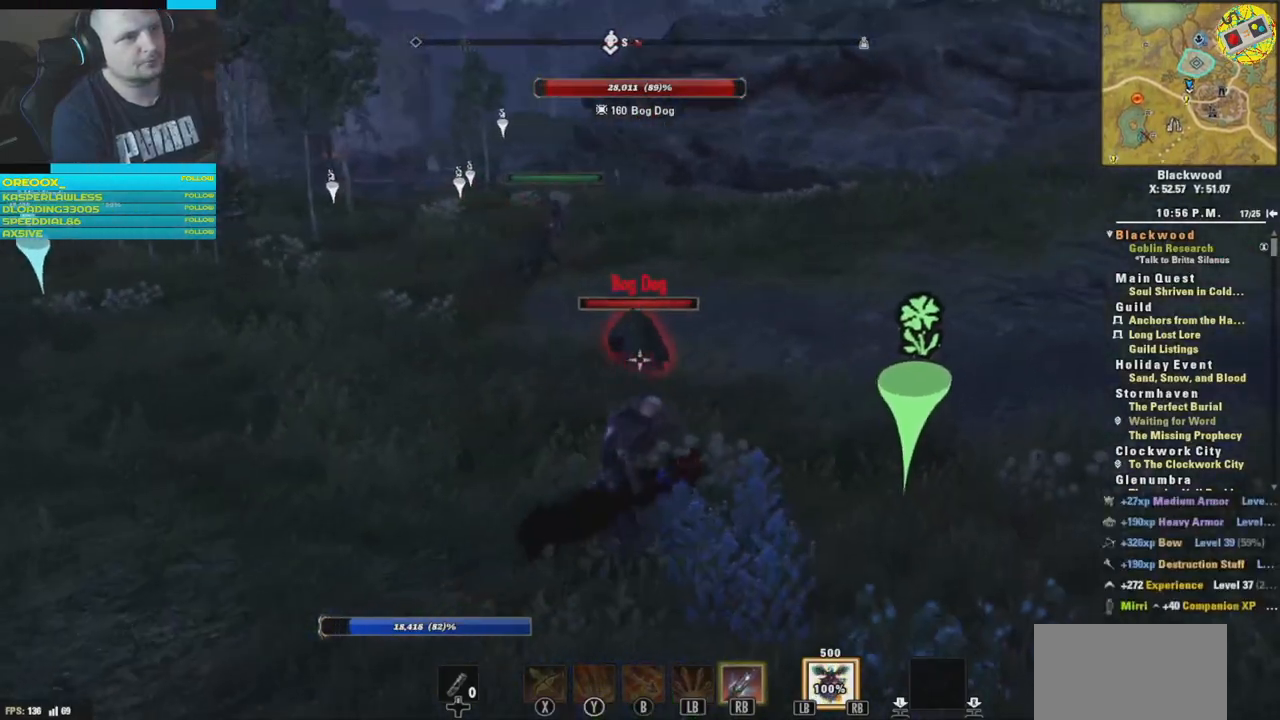
{"buttons": [], "left_stick": "down-left", "right_stick": "center", "events": []}
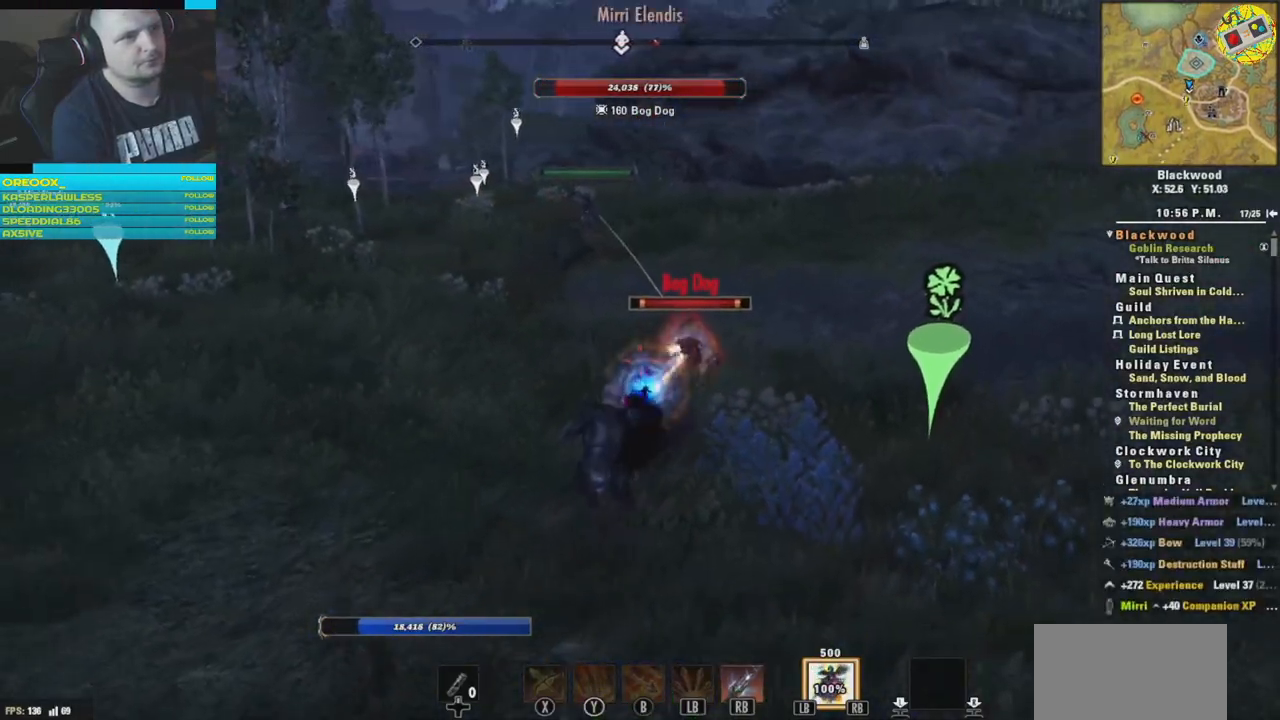
{"buttons": [], "left_stick": "center", "right_stick": "center", "events": [[250, "right_stick", "right"], [467, "left_stick", "center"], [467, "right_stick", "center"]]}
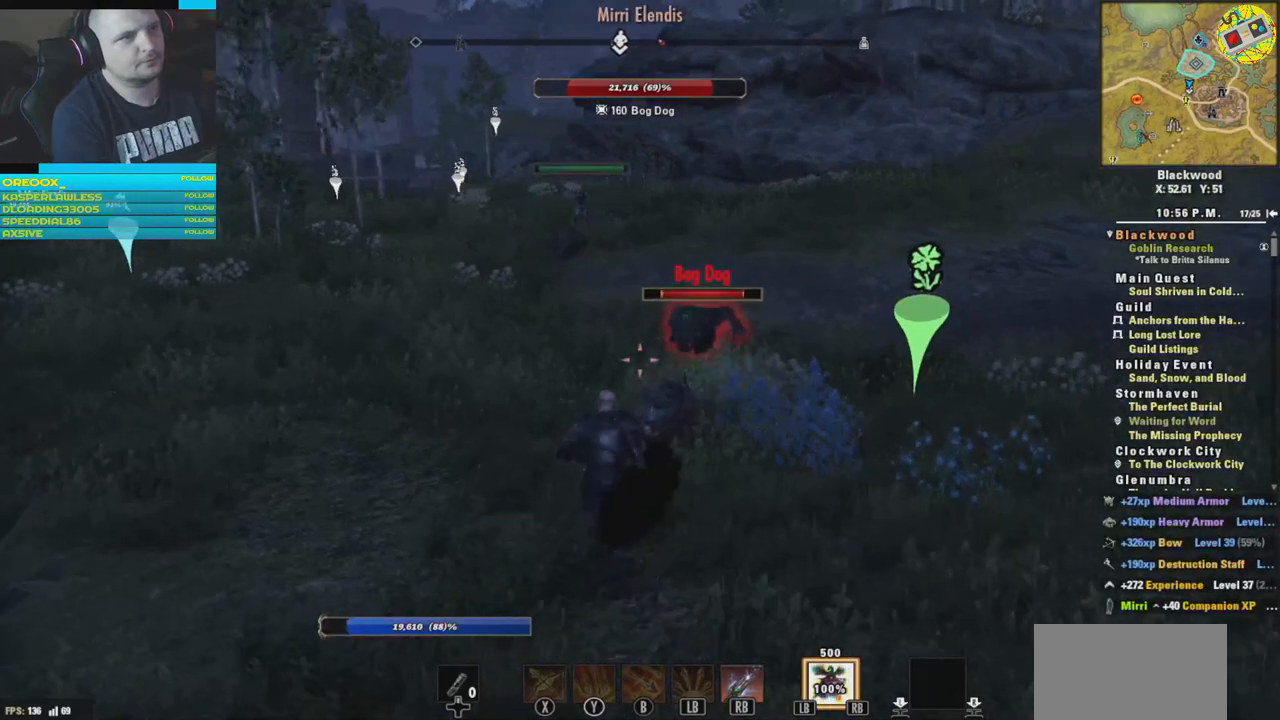
{"buttons": [], "left_stick": "center", "right_stick": "center", "events": []}
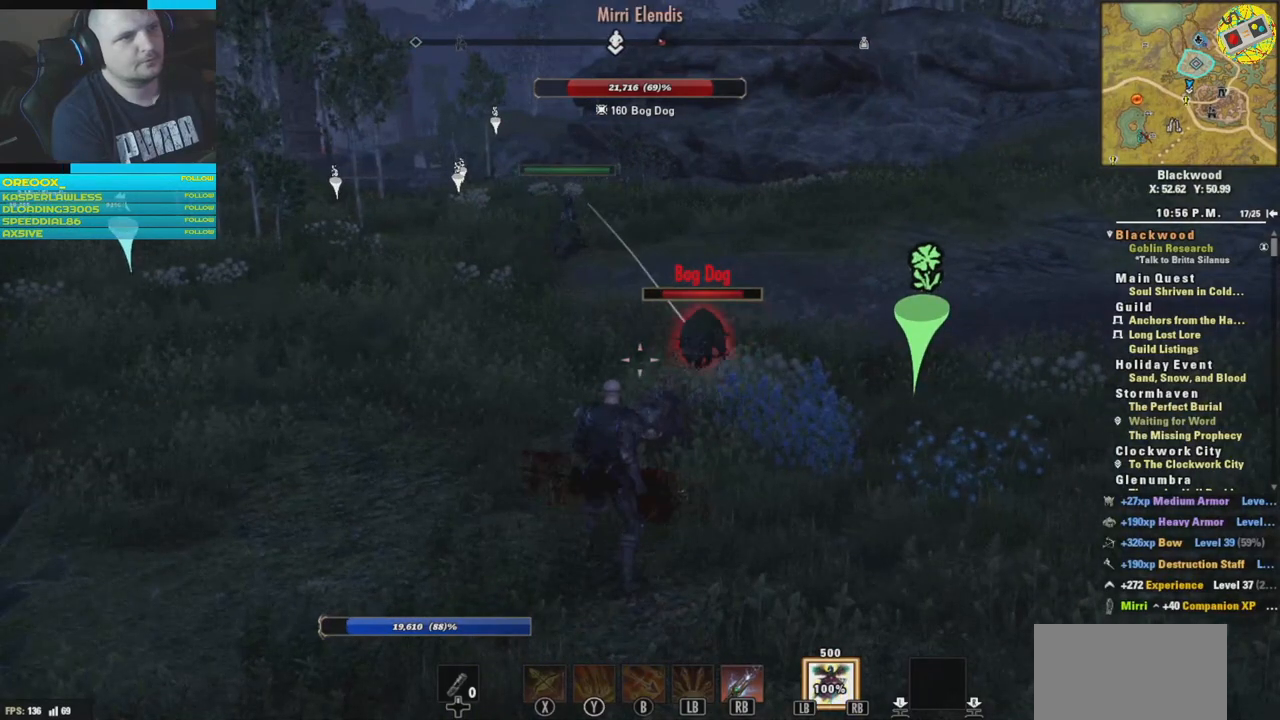
{"buttons": [], "left_stick": "down", "right_stick": "center", "events": [[17, "DPAD_LEFT", "down"], [133, "DPAD_LEFT", "up"], [500, "left_stick", "down"]]}
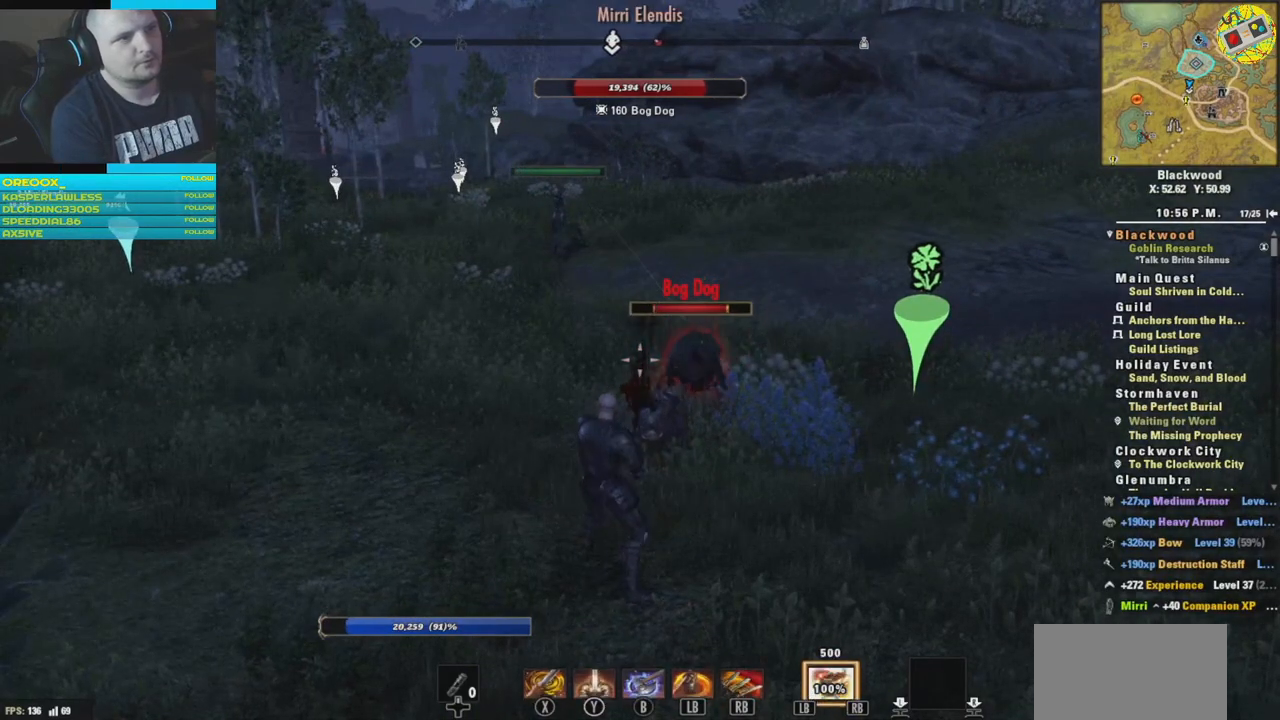
{"buttons": ["R1"], "left_stick": "center", "right_stick": "center", "events": [[317, "R1", "down"], [384, "left_stick", "center"]]}
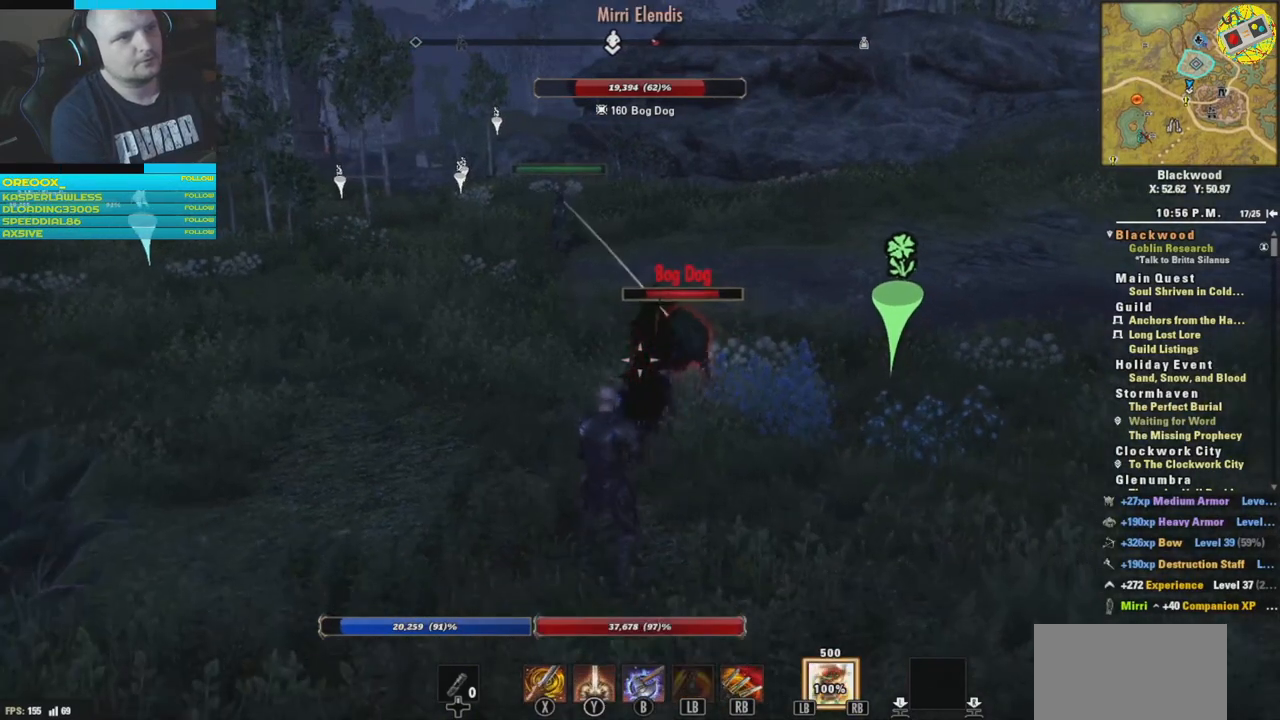
{"buttons": [], "left_stick": "center", "right_stick": "center", "events": [[100, "R1", "up"]]}
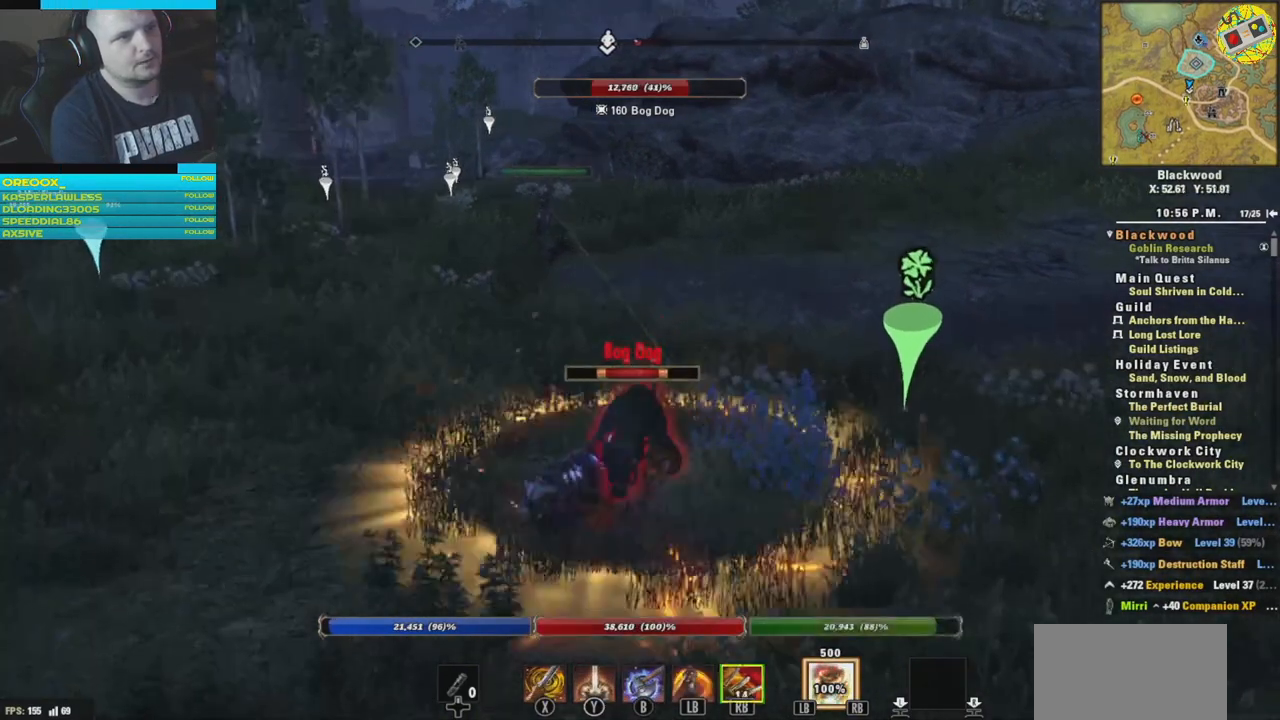
{"buttons": ["R1"], "left_stick": "down", "right_stick": "center", "events": [[401, "left_stick", "down"], [451, "R1", "down"]]}